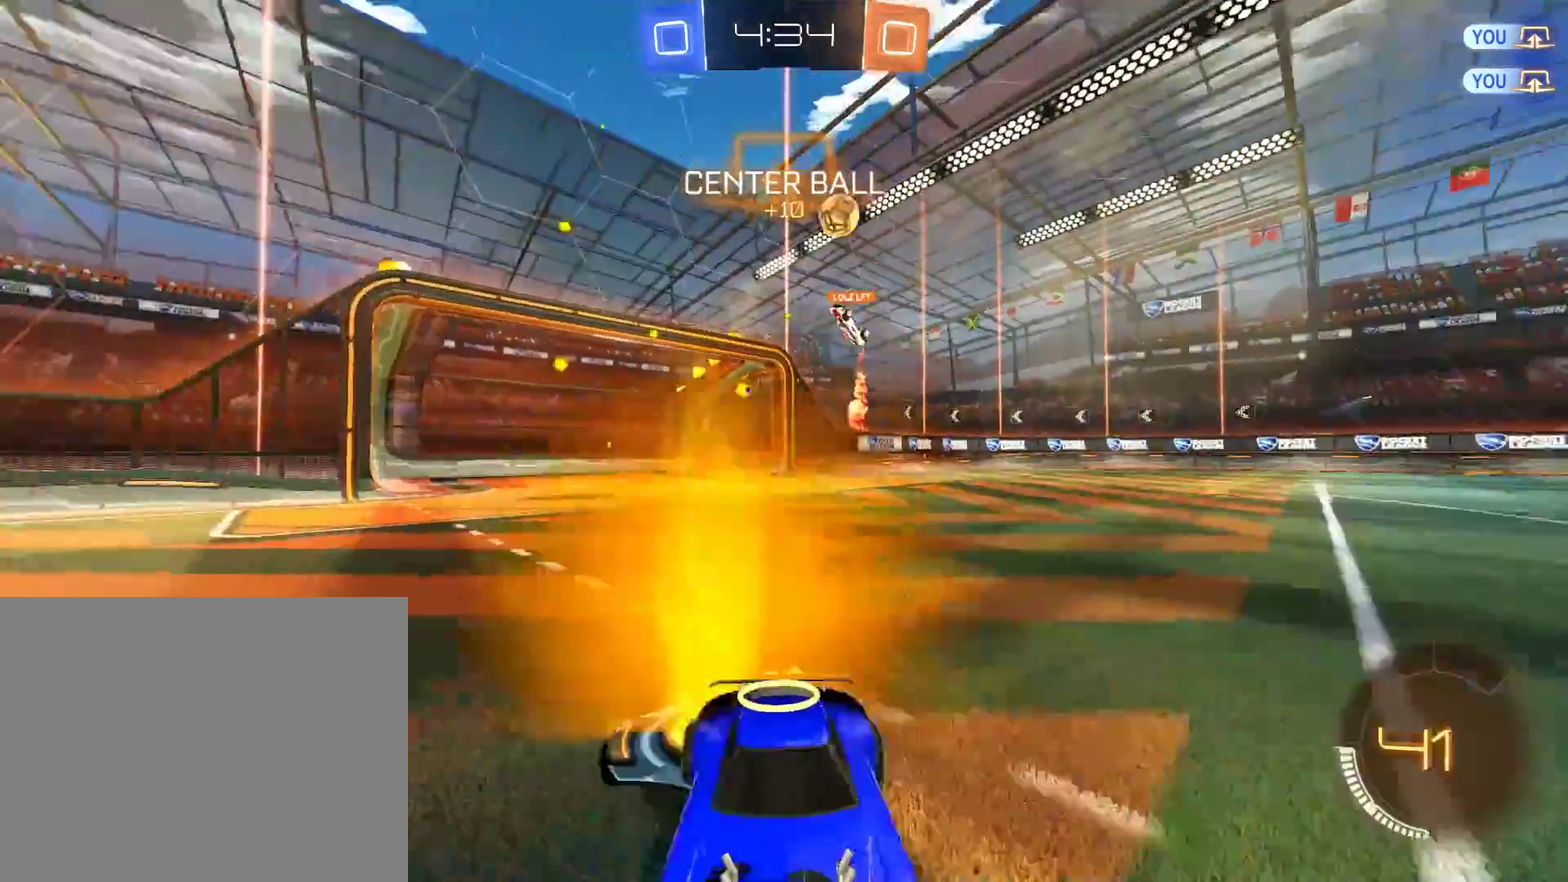
Gameplay with a controller (Xbox layout); each line is a JSON object with the inputs held at the frame after it. "events" lists button and stick changes between this image and that frame as [ms after this image, input, new state], when the widget could be followed in between.
{"buttons": ["B"], "left_stick": "left", "right_stick": "center", "events": [[117, "X", "down"], [217, "X", "up"]]}
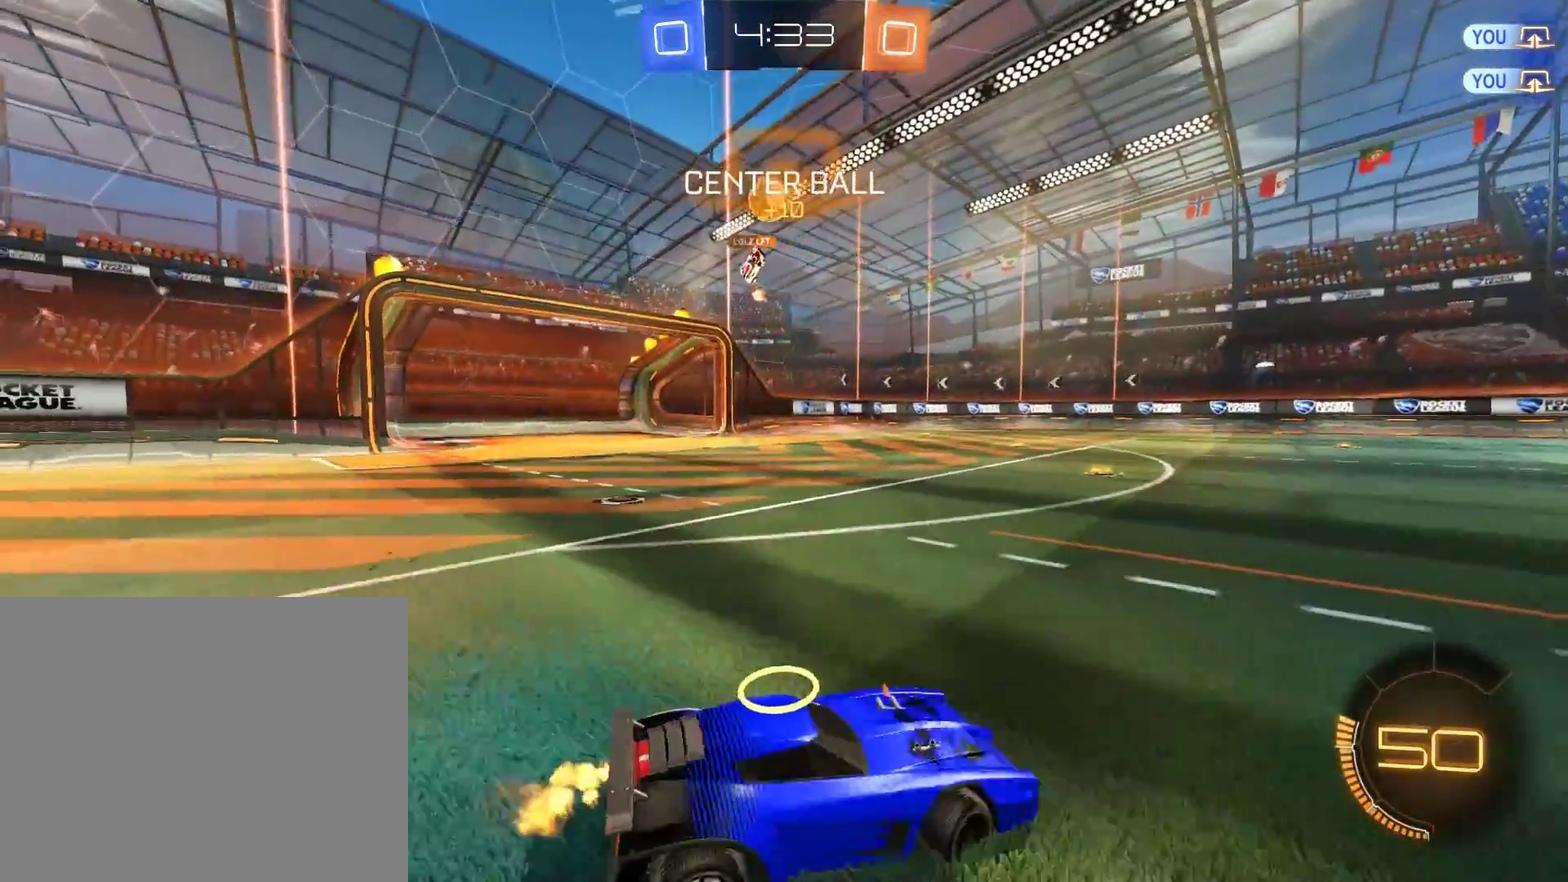
{"buttons": ["B"], "left_stick": "right", "right_stick": "center", "events": [[317, "left_stick", "center"], [450, "left_stick", "right"]]}
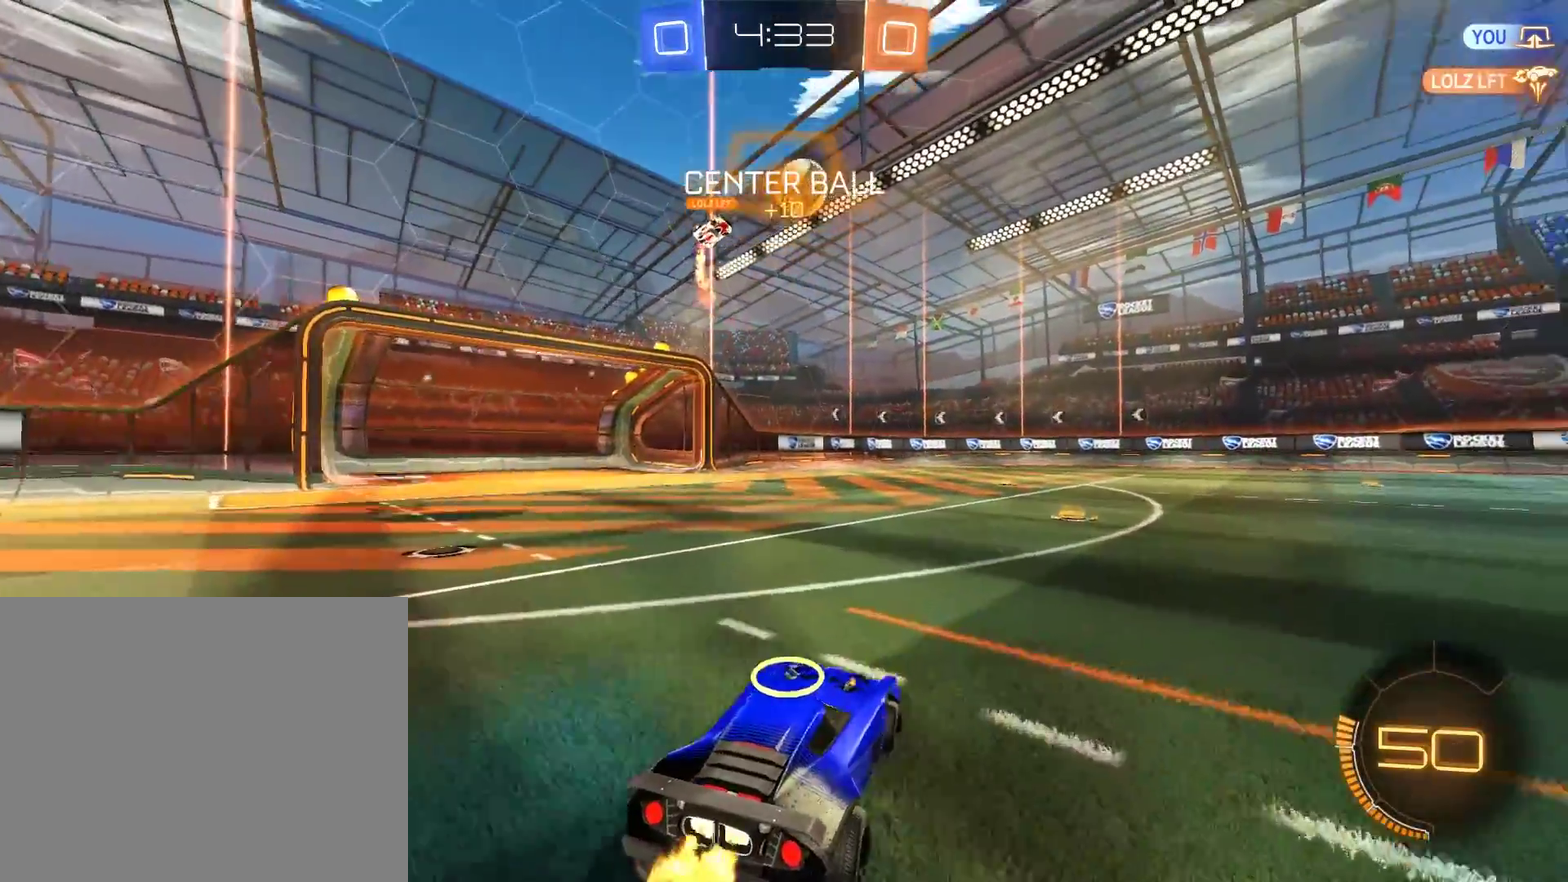
{"buttons": ["A", "B"], "left_stick": "down", "right_stick": "center", "events": [[417, "left_stick", "down-left"], [483, "A", "down"], [483, "left_stick", "down"]]}
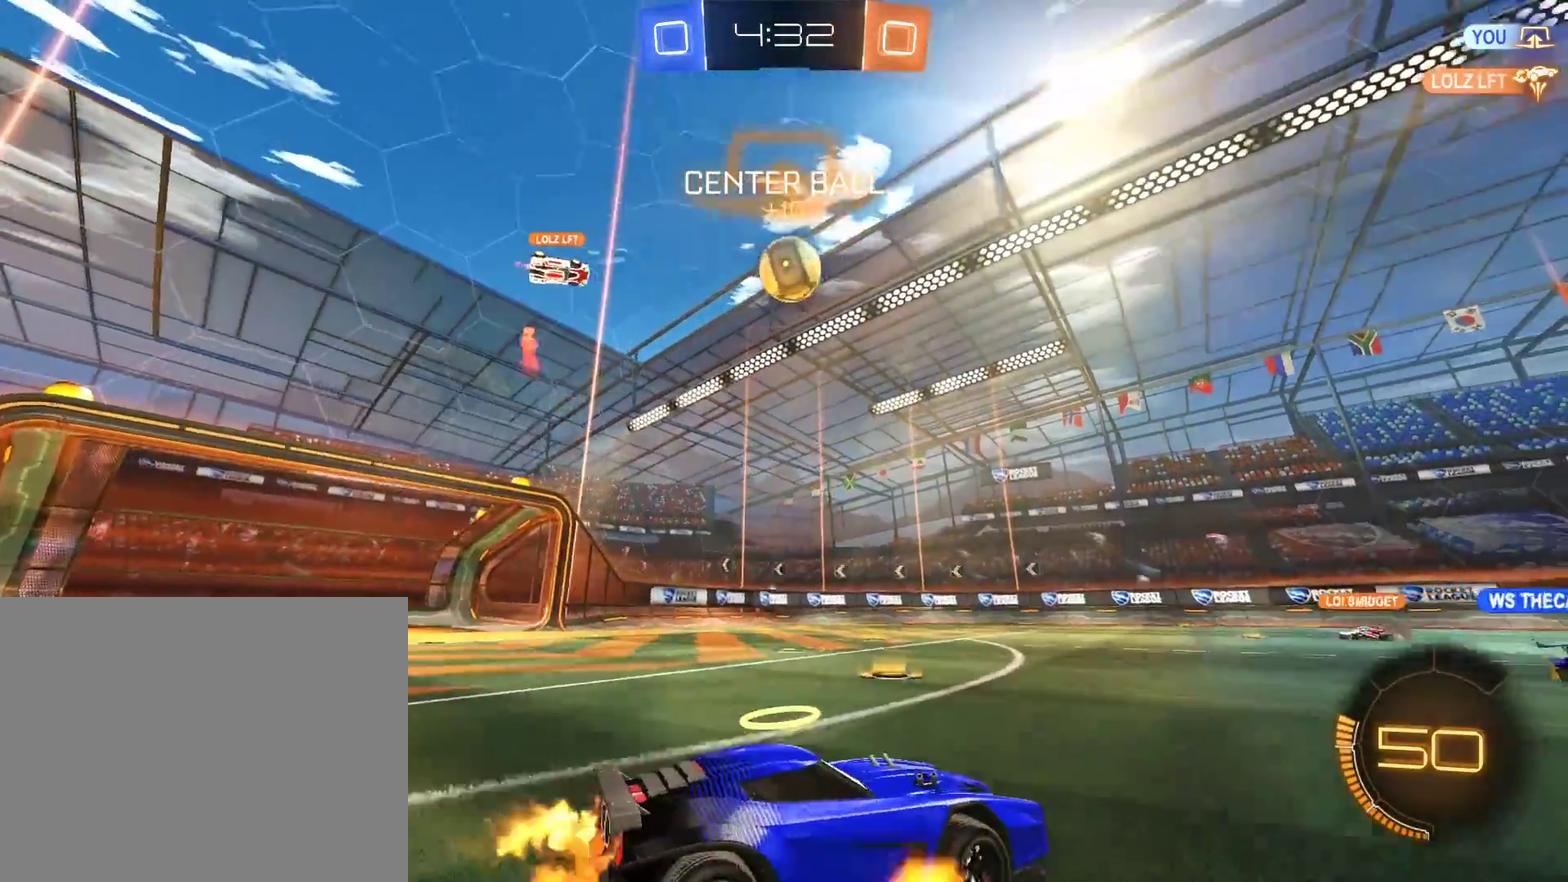
{"buttons": [], "left_stick": "up-left", "right_stick": "center", "events": [[50, "A", "up"], [83, "left_stick", "right"], [150, "B", "up"], [217, "left_stick", "center"], [450, "left_stick", "up-left"]]}
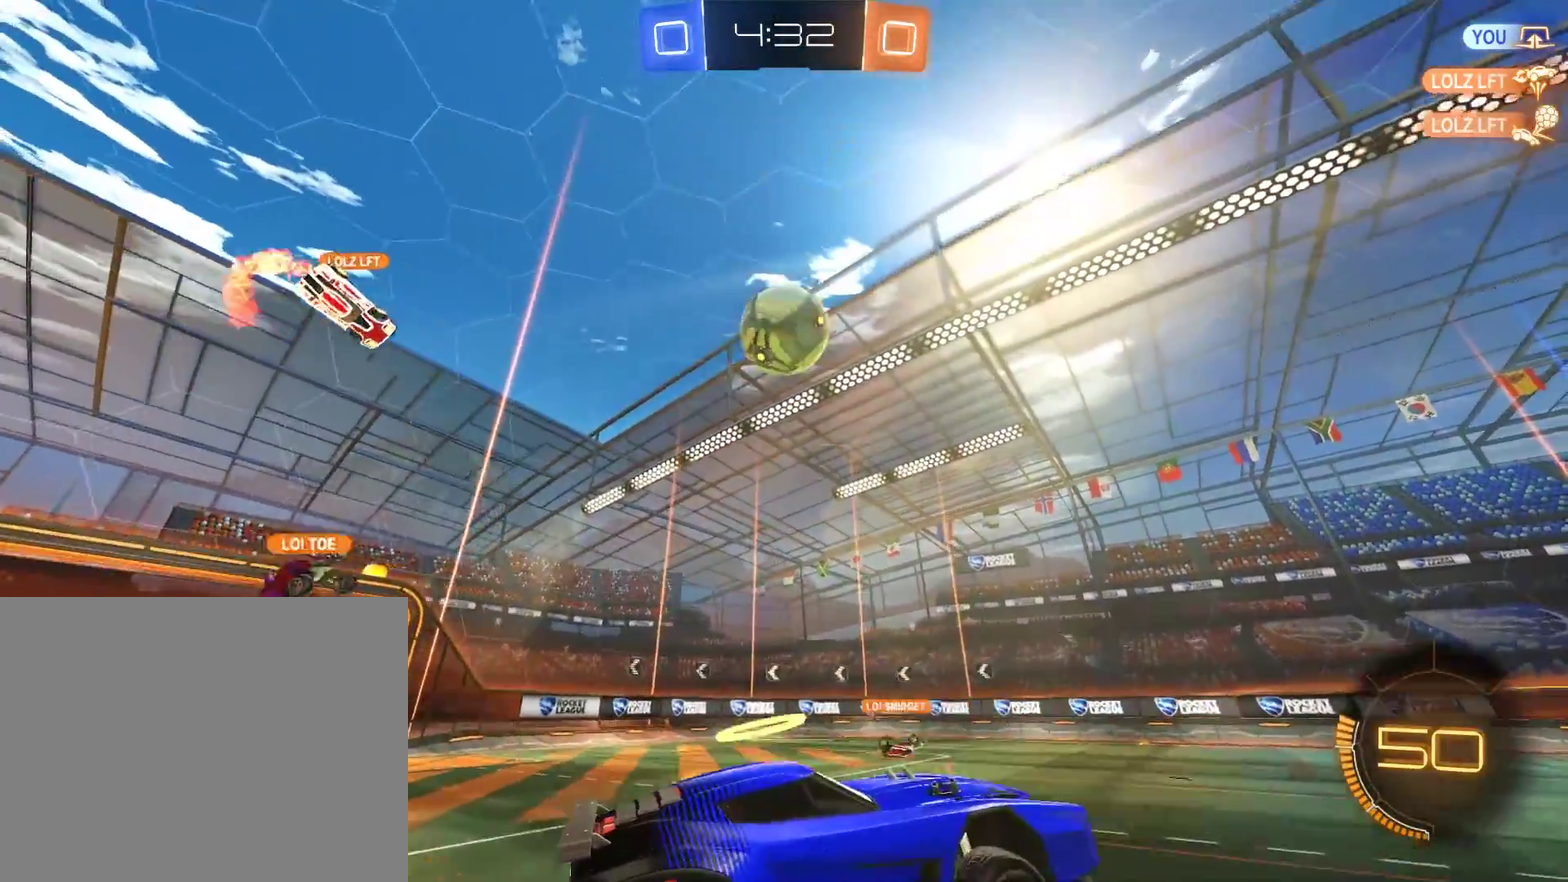
{"buttons": ["B"], "left_stick": "center", "right_stick": "center", "events": [[50, "left_stick", "center"], [450, "B", "down"]]}
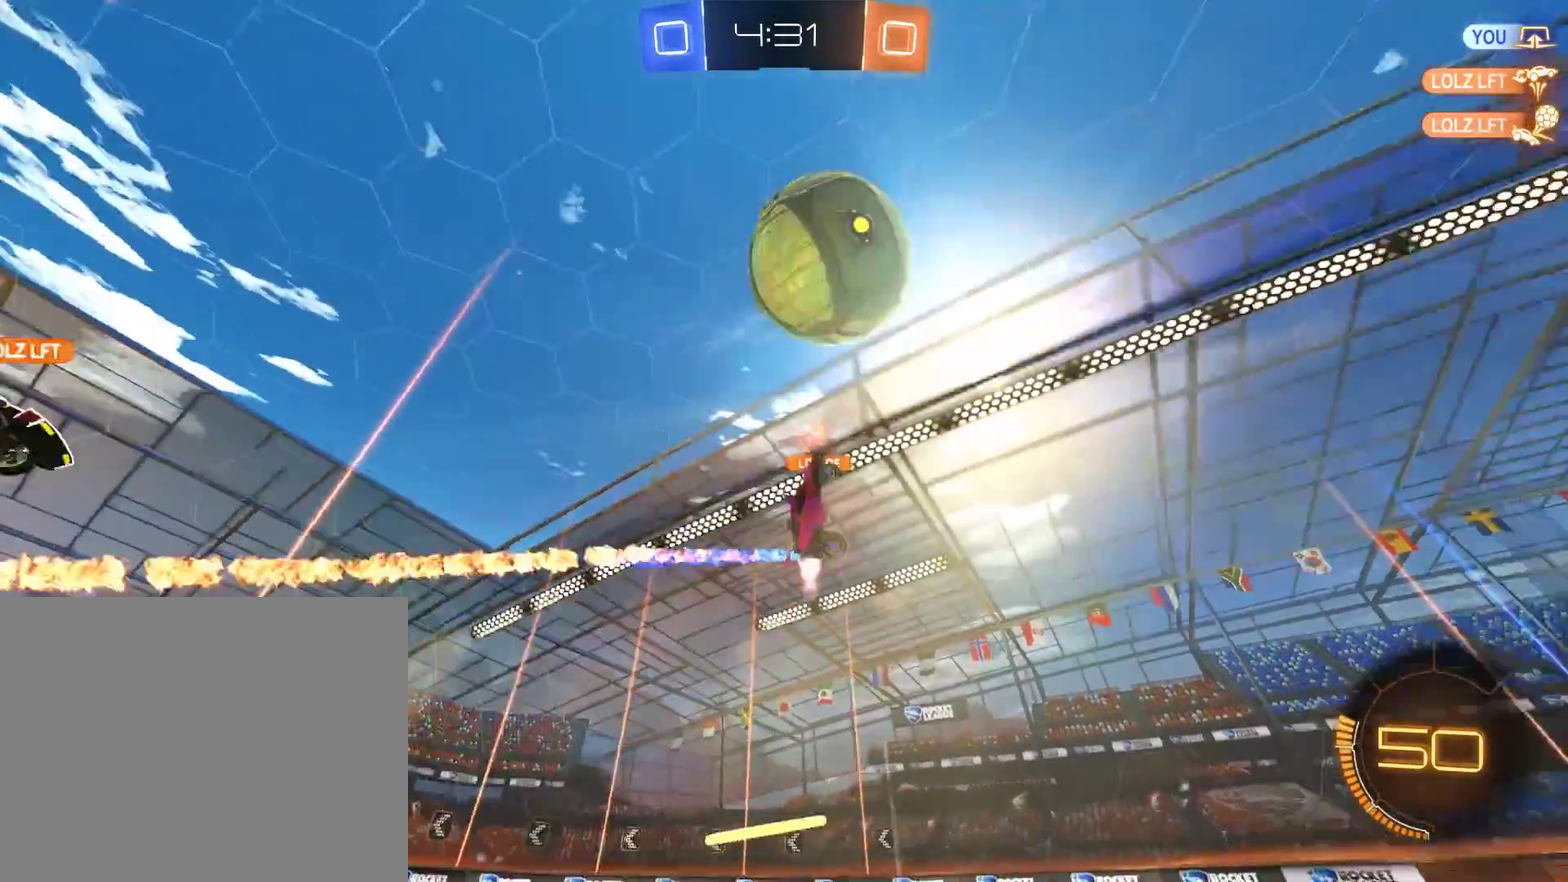
{"buttons": ["B", "R2"], "left_stick": "center", "right_stick": "center", "events": [[150, "Y", "down"], [250, "R2", "down"], [250, "Y", "up"], [250, "left_stick", "left"], [450, "left_stick", "center"]]}
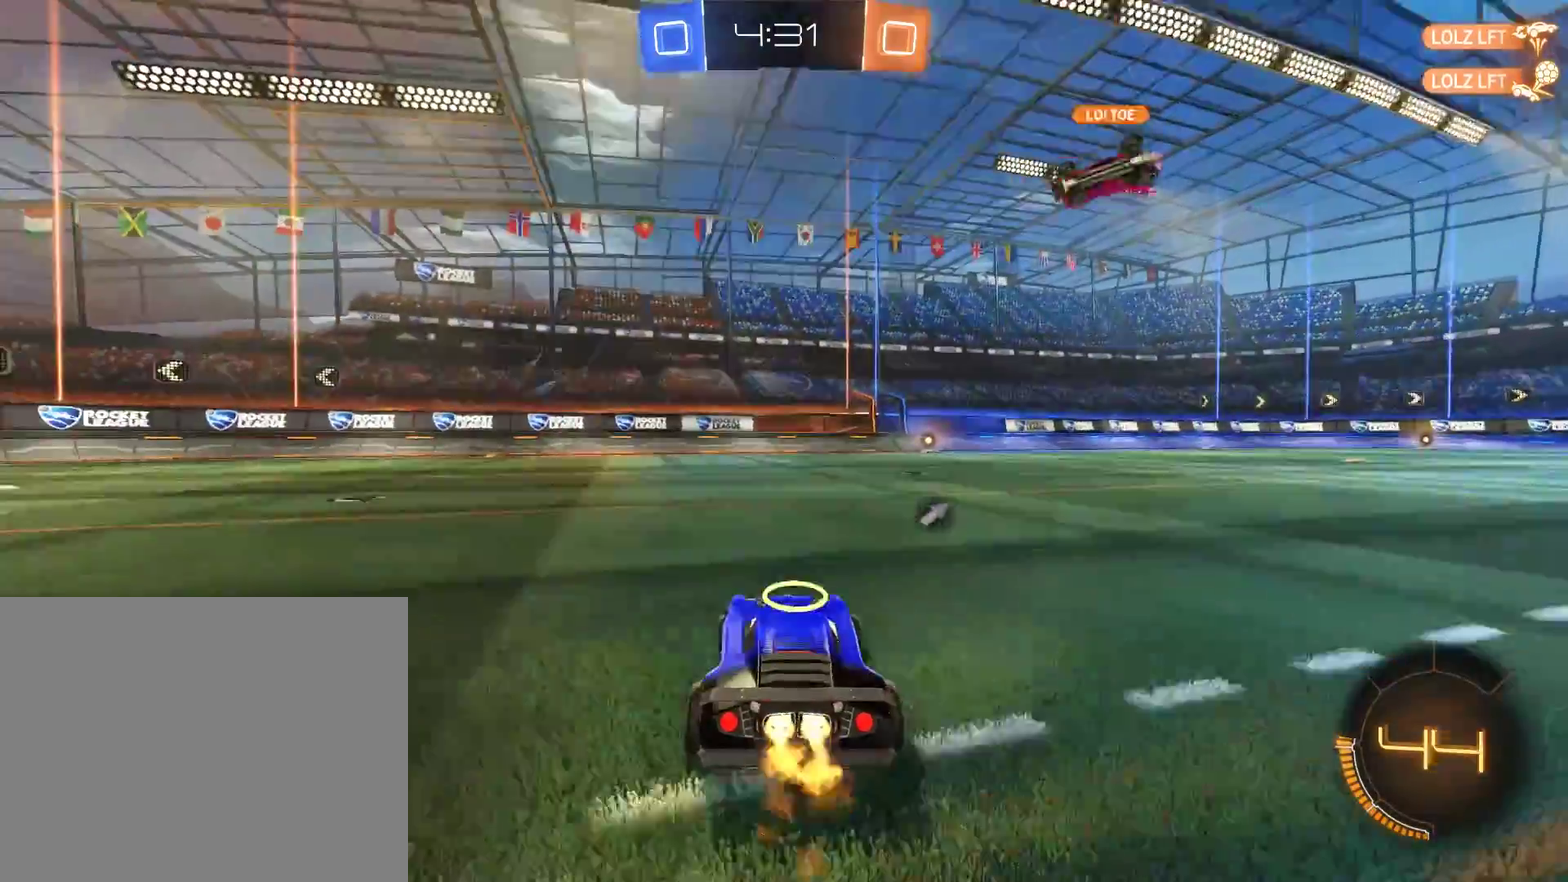
{"buttons": ["B", "Y", "R2"], "left_stick": "center", "right_stick": "center", "events": [[83, "left_stick", "right"], [150, "Y", "down"], [250, "Y", "up"], [250, "left_stick", "center"], [383, "Y", "down"]]}
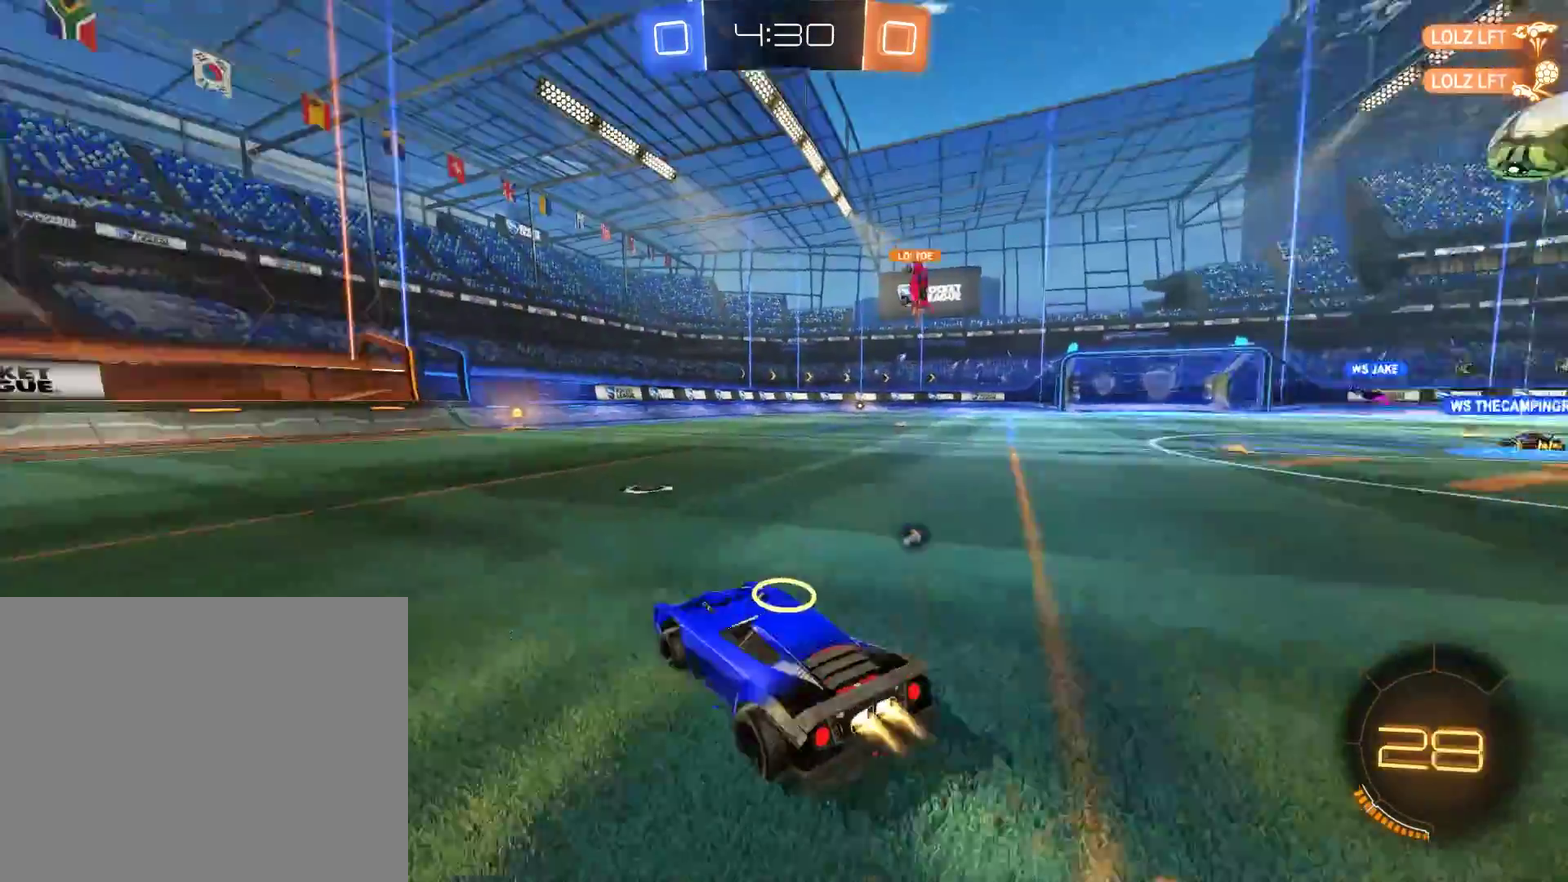
{"buttons": ["B", "R2"], "left_stick": "left", "right_stick": "center", "events": [[17, "Y", "up"], [150, "Y", "down"], [250, "Y", "up"], [483, "left_stick", "left"]]}
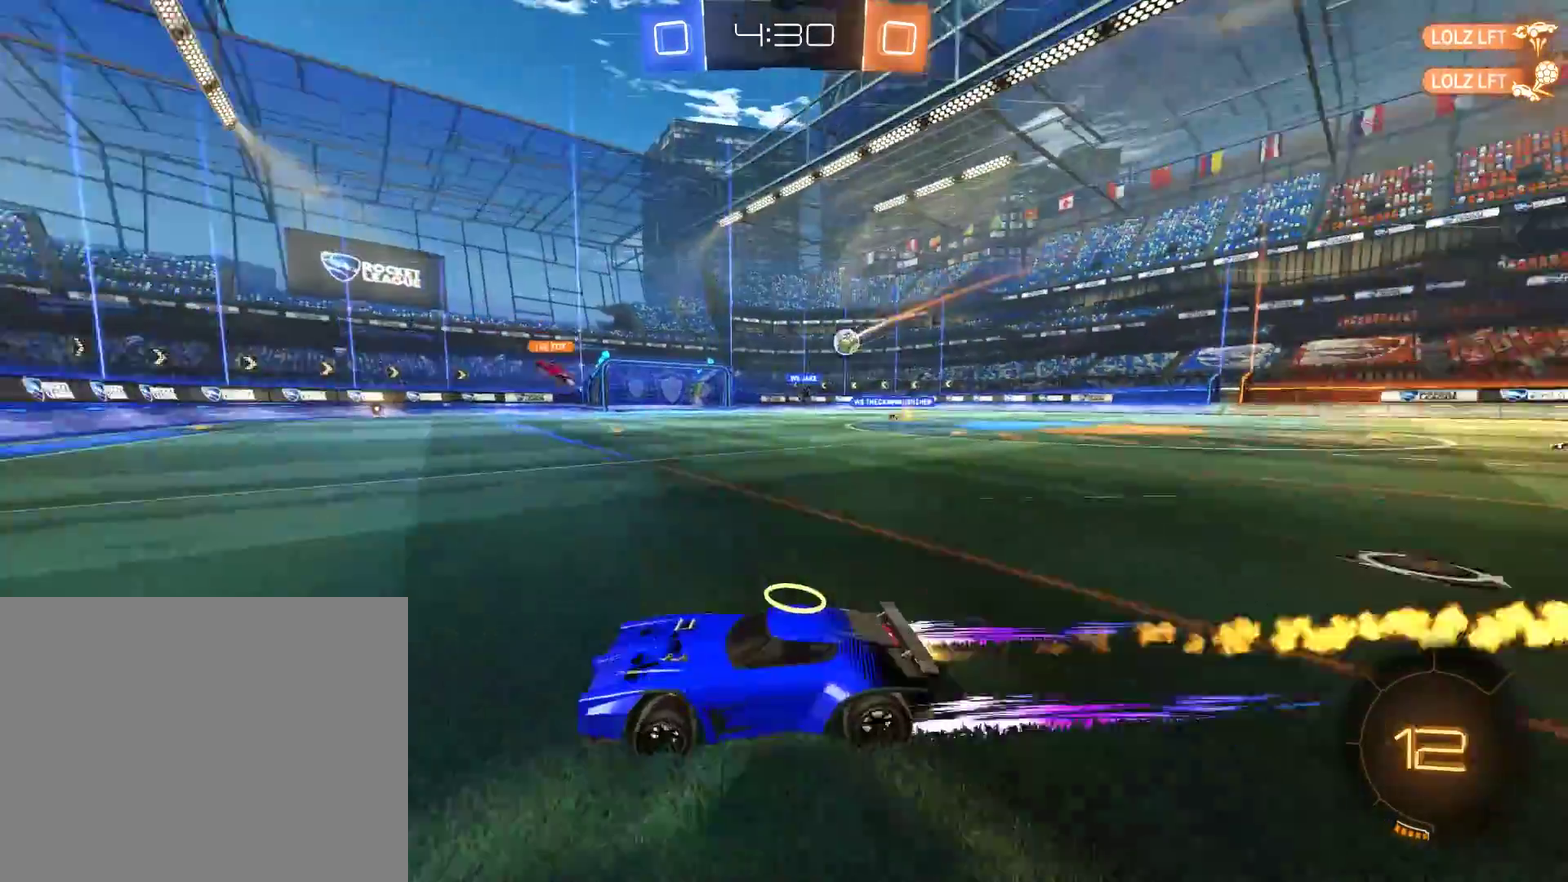
{"buttons": ["B"], "left_stick": "right", "right_stick": "center", "events": [[83, "left_stick", "center"], [150, "R2", "up"], [250, "left_stick", "right"], [283, "X", "down"], [450, "X", "up"]]}
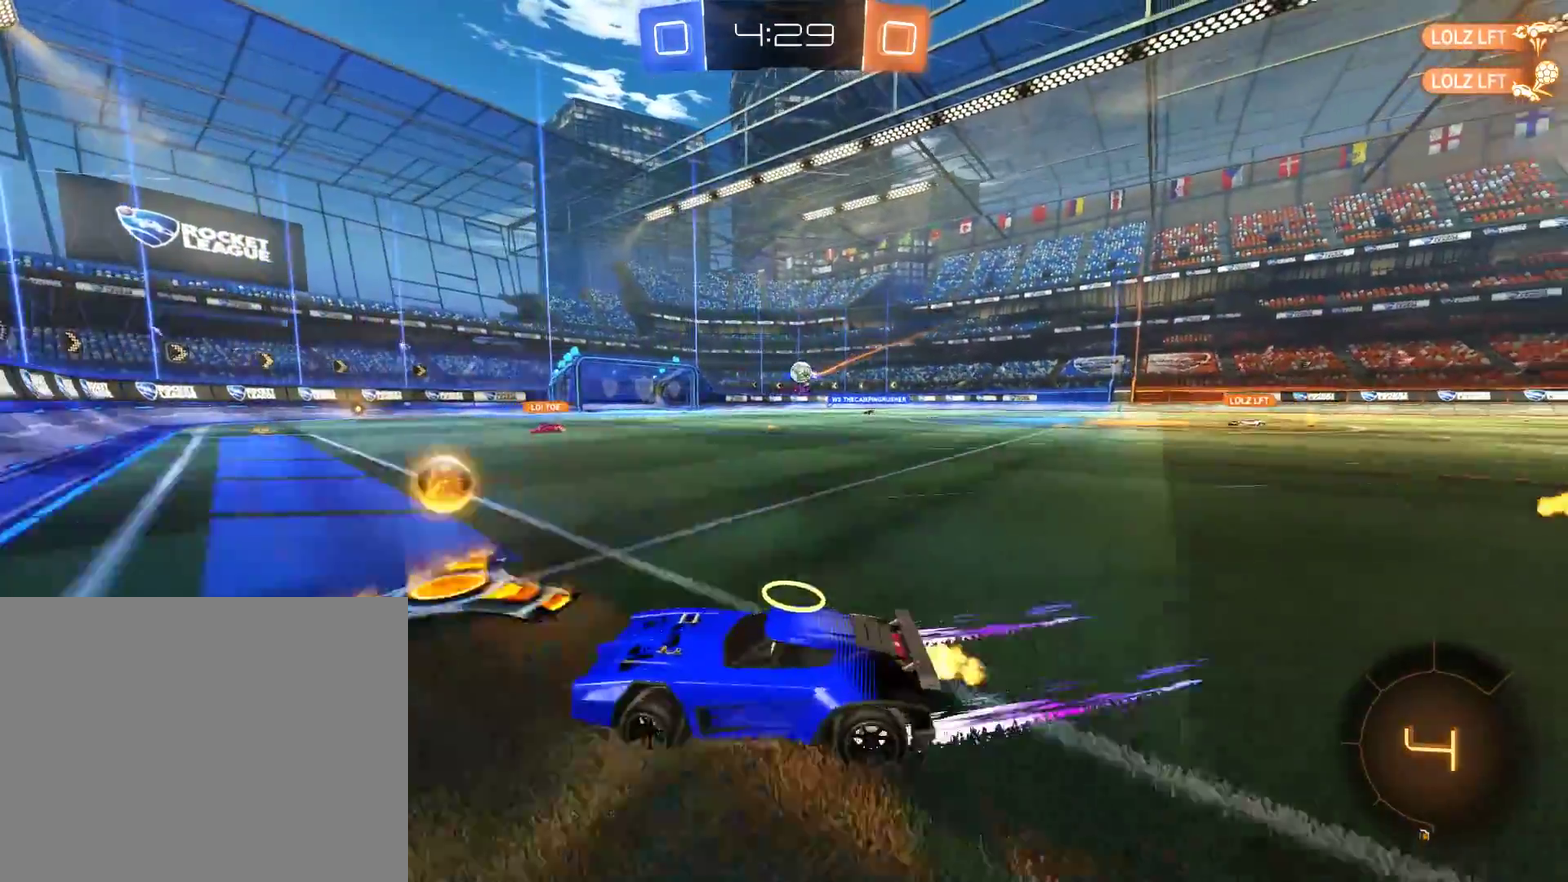
{"buttons": ["B", "R2"], "left_stick": "center", "right_stick": "center", "events": [[17, "R2", "down"], [350, "left_stick", "left"], [450, "left_stick", "center"]]}
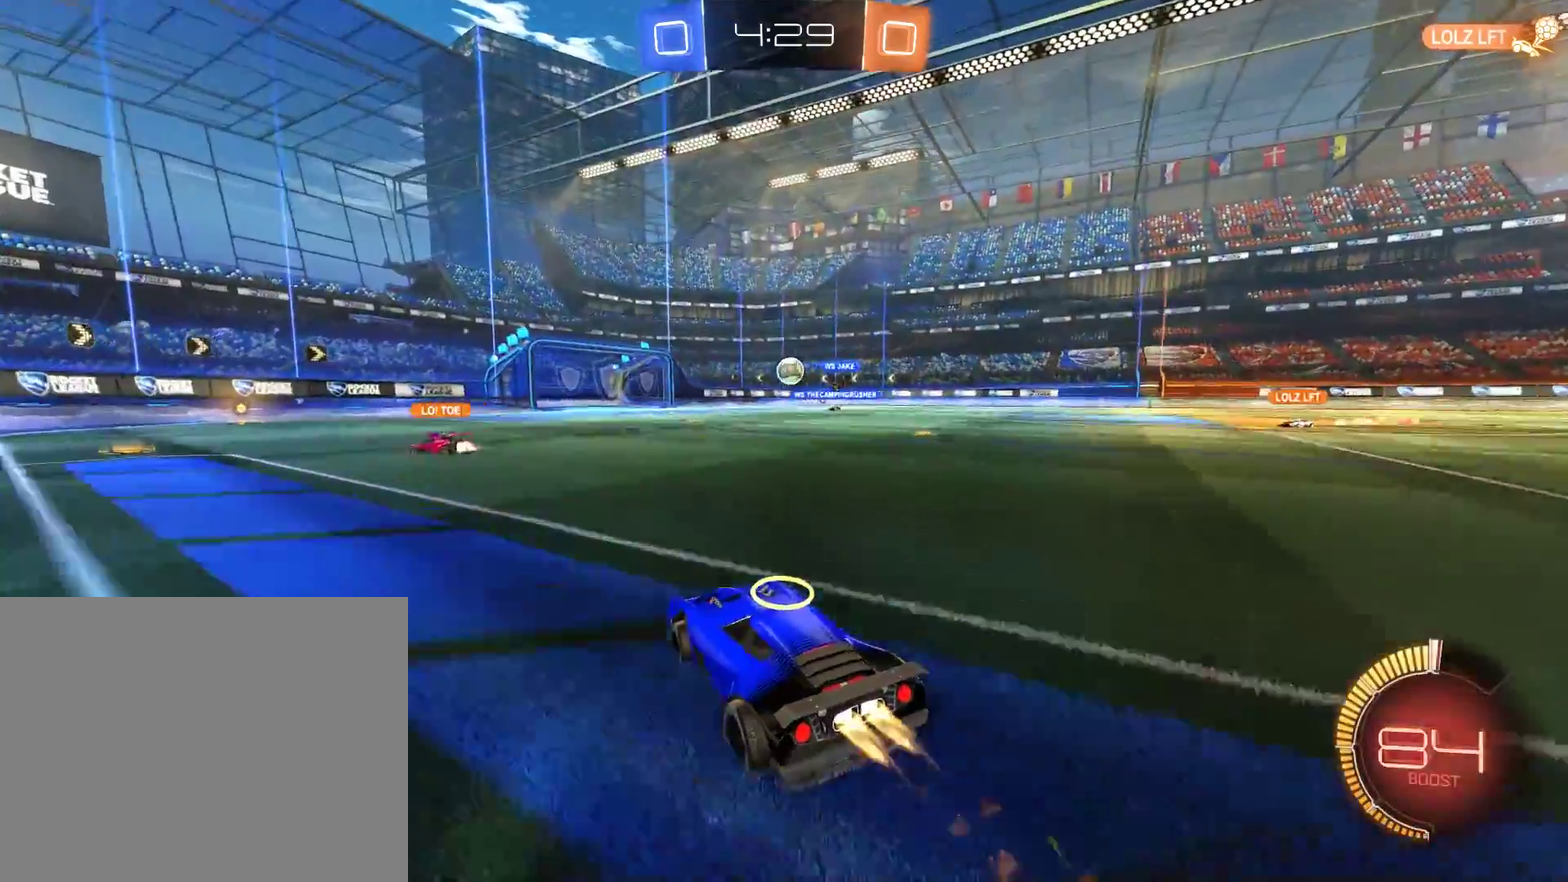
{"buttons": ["B", "R2"], "left_stick": "right", "right_stick": "center", "events": [[283, "R2", "up"], [417, "R2", "down"], [450, "left_stick", "right"]]}
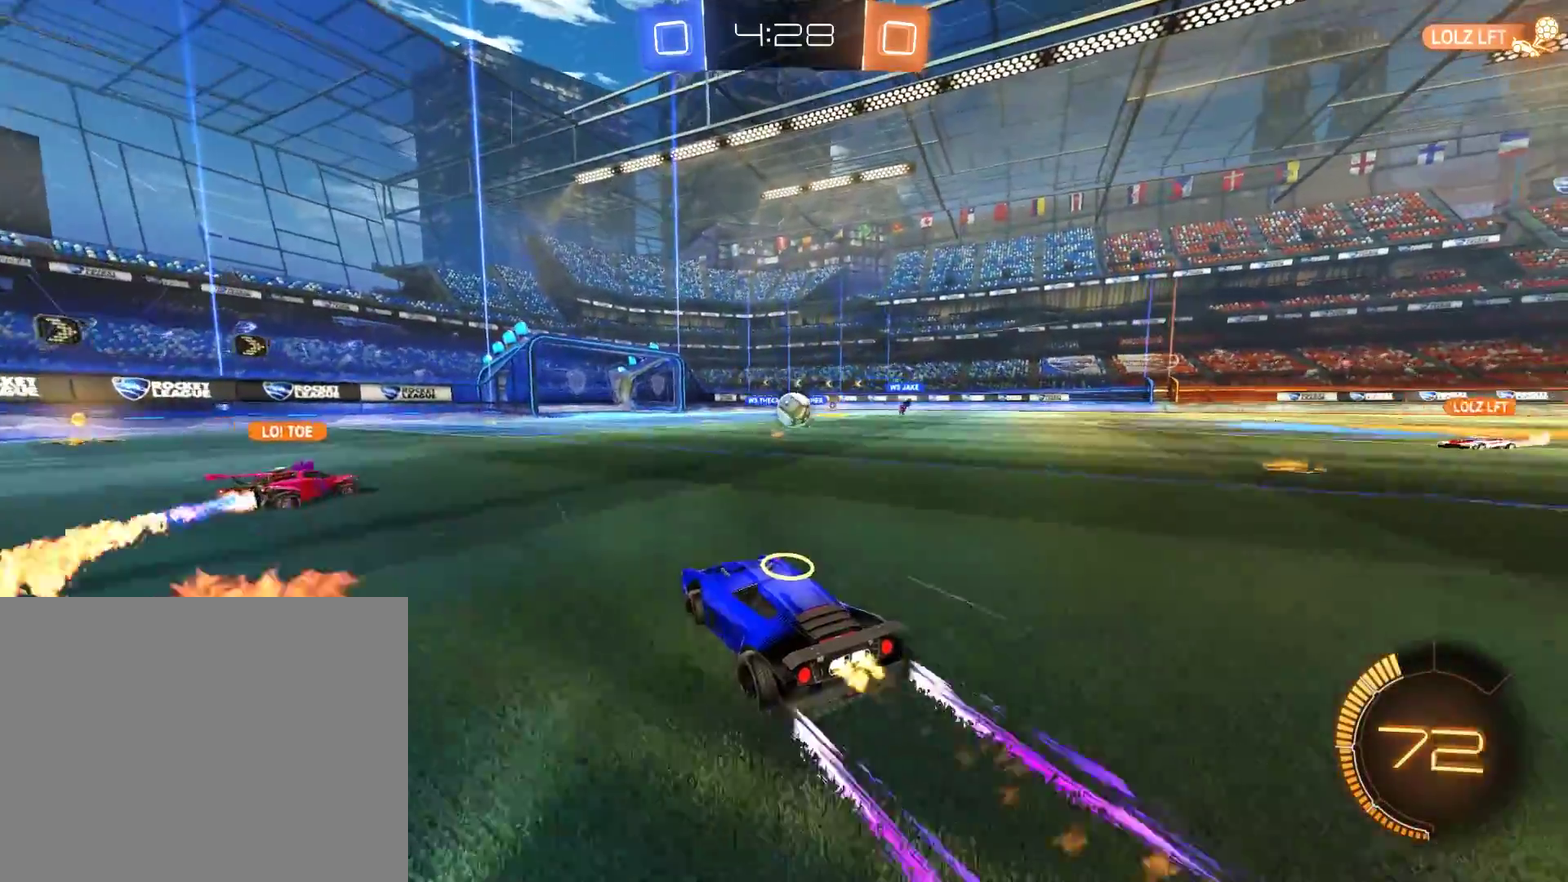
{"buttons": ["A", "B", "R2"], "left_stick": "center", "right_stick": "center", "events": [[50, "R2", "up"], [117, "left_stick", "center"], [317, "R2", "down"], [317, "left_stick", "down"], [350, "A", "down"], [383, "left_stick", "down-right"], [483, "left_stick", "center"]]}
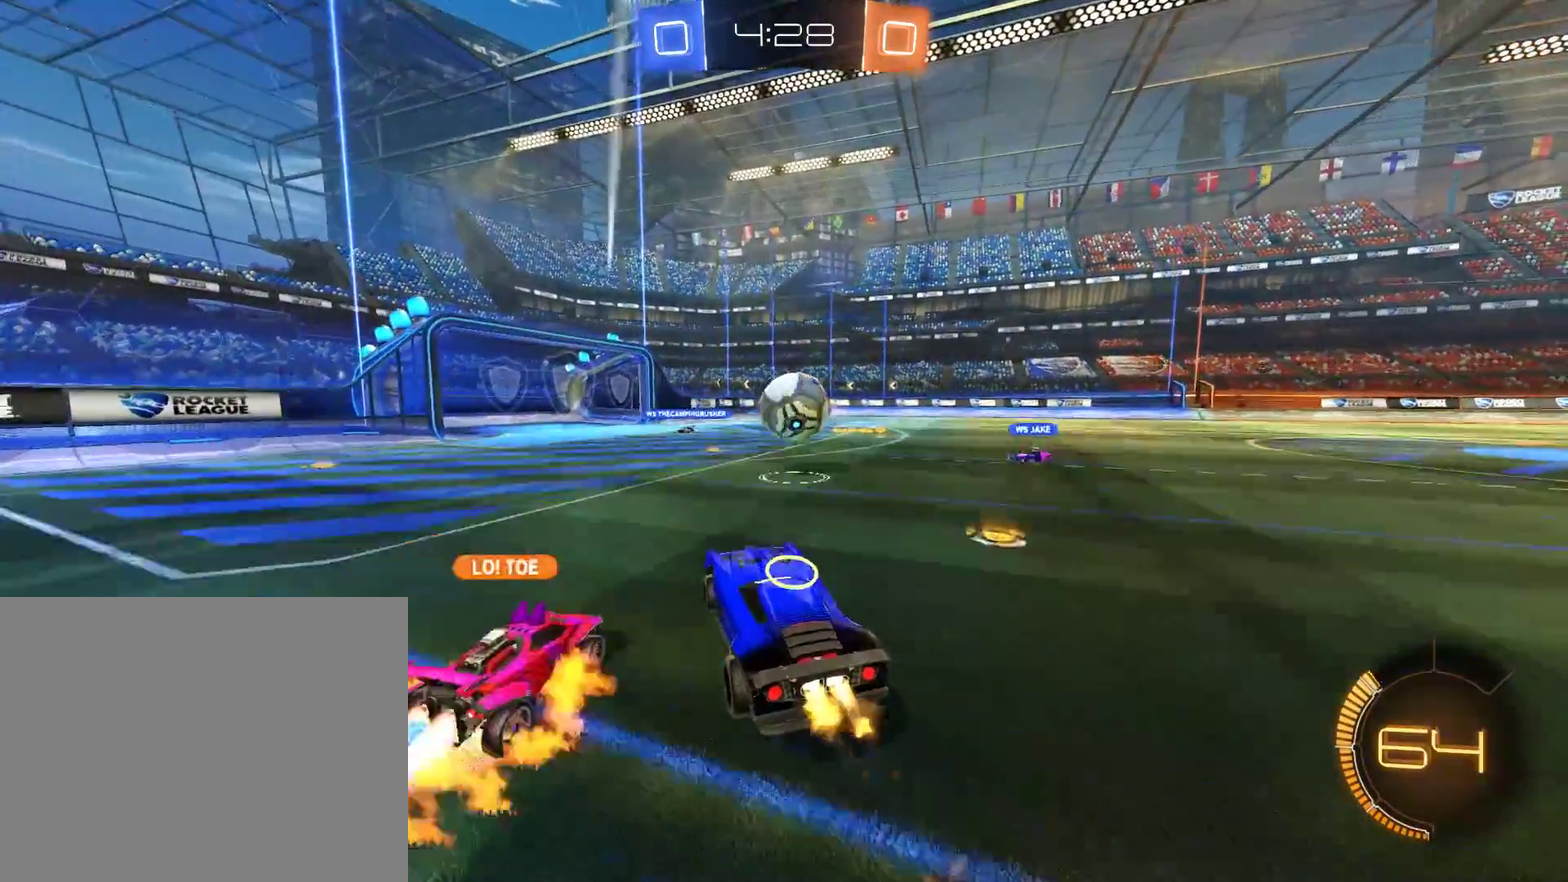
{"buttons": ["B", "L2", "R2"], "left_stick": "up-right", "right_stick": "center", "events": [[17, "A", "up"], [50, "left_stick", "up-right"], [183, "L2", "down"], [217, "A", "down"], [250, "L3", "down"], [283, "A", "up"], [317, "A", "down"], [383, "L3", "up"], [450, "A", "up"]]}
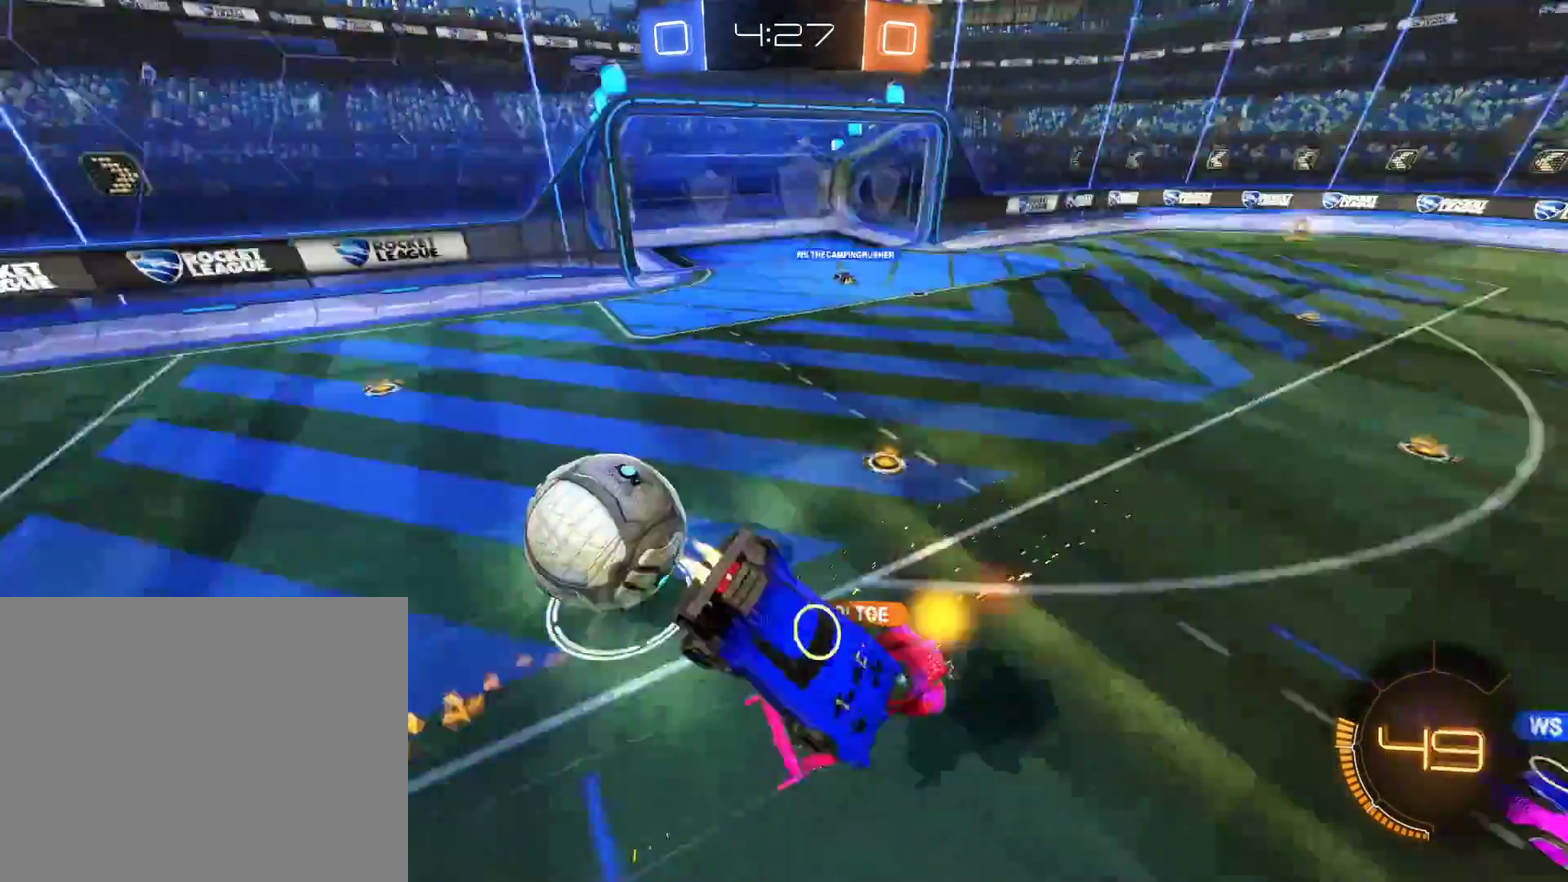
{"buttons": ["L2"], "left_stick": "right", "right_stick": "center", "events": [[50, "R2", "up"], [83, "B", "up"], [250, "left_stick", "right"]]}
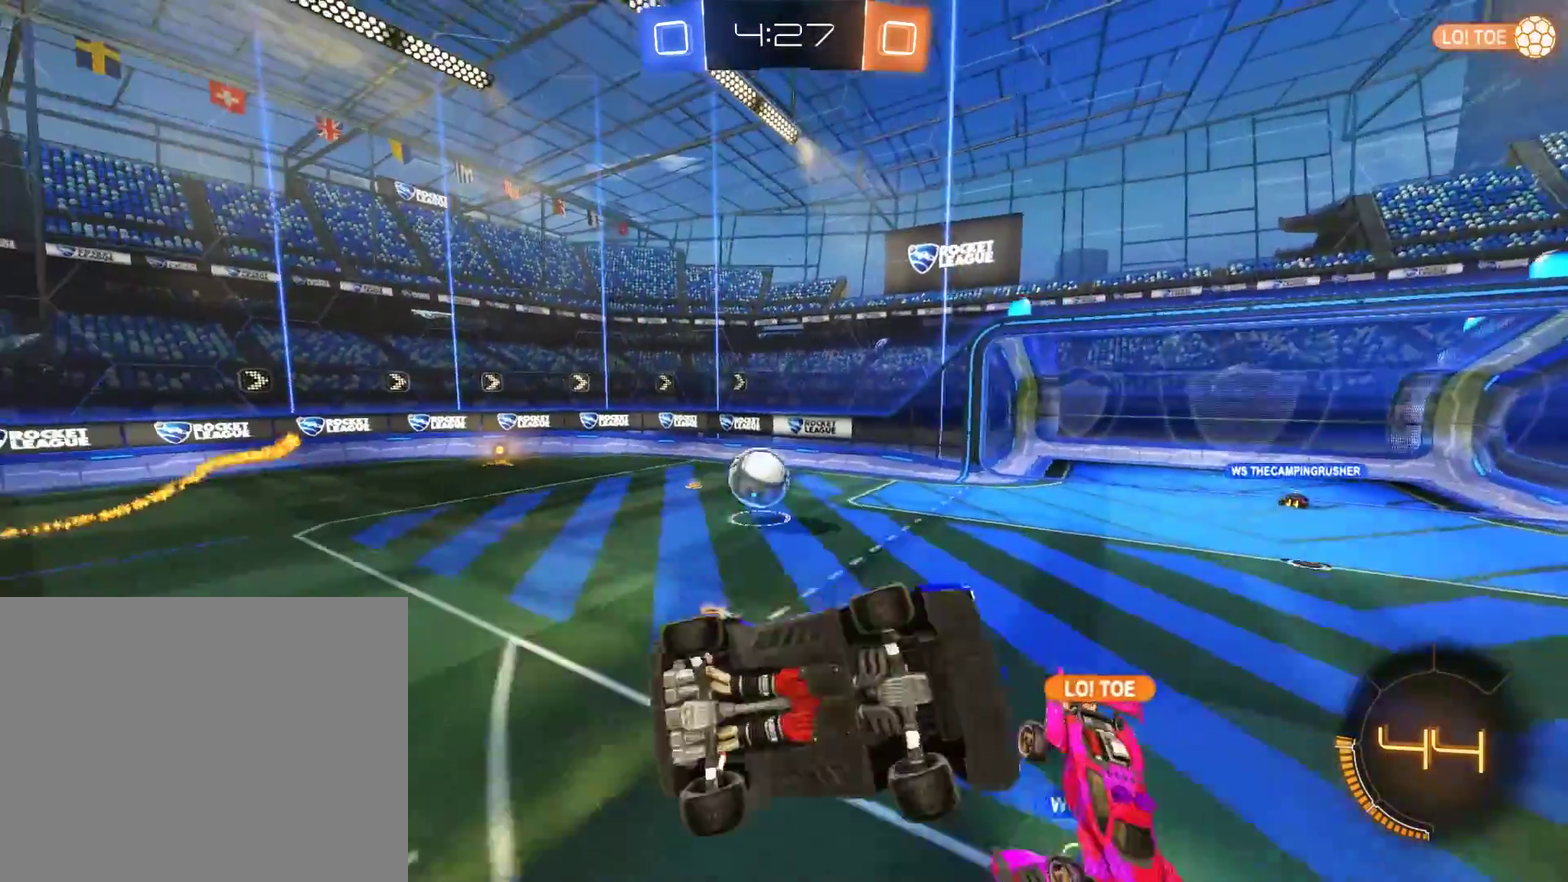
{"buttons": ["B"], "left_stick": "left", "right_stick": "center", "events": [[183, "B", "down"], [217, "L2", "up"], [250, "left_stick", "left"]]}
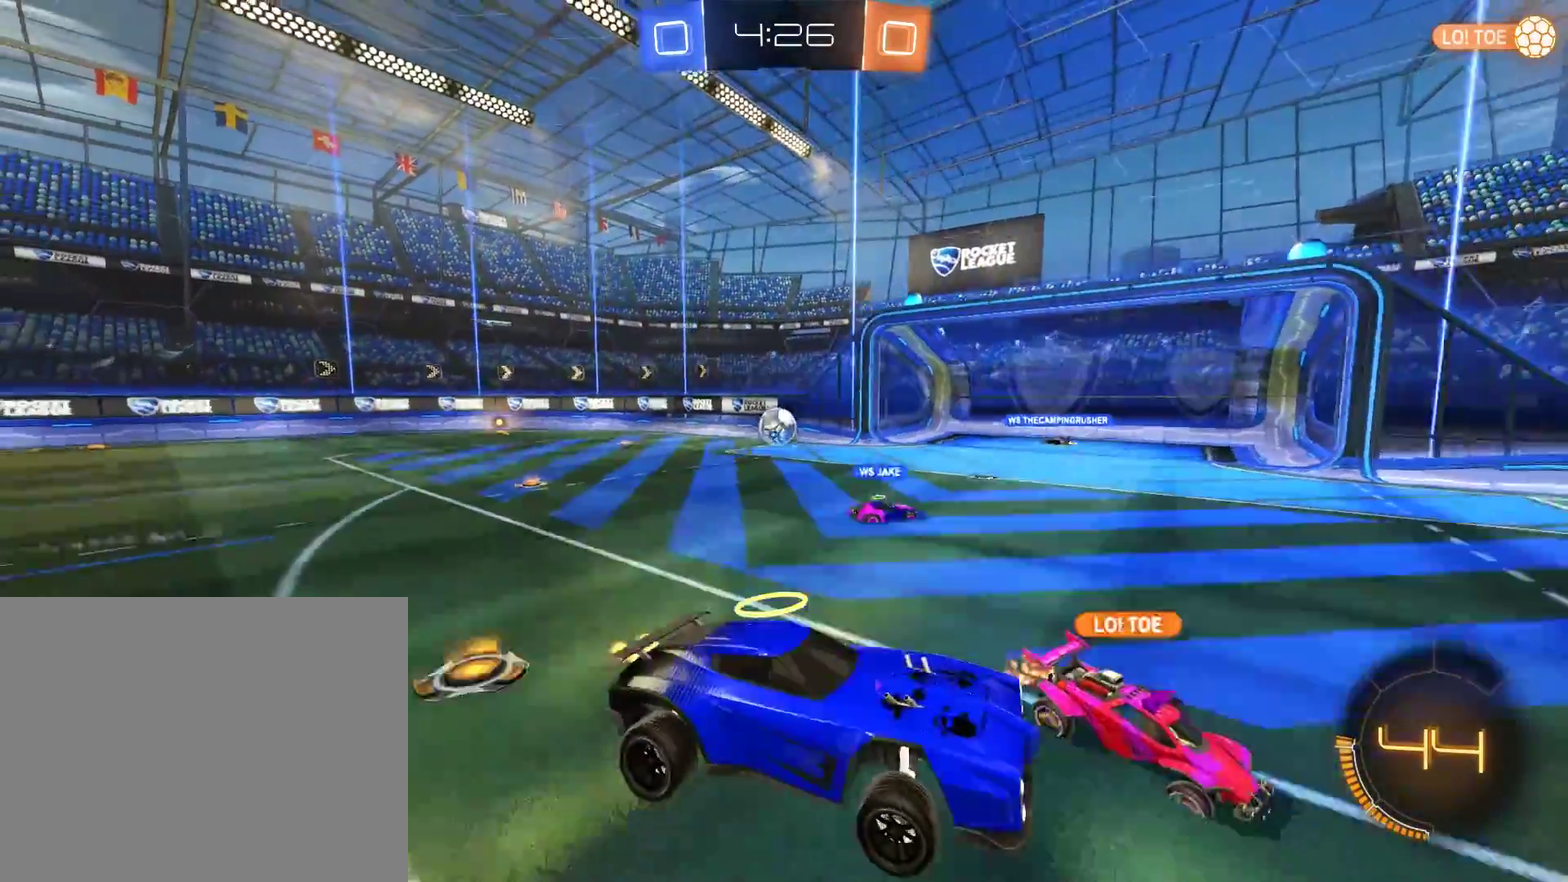
{"buttons": ["B"], "left_stick": "left", "right_stick": "center", "events": []}
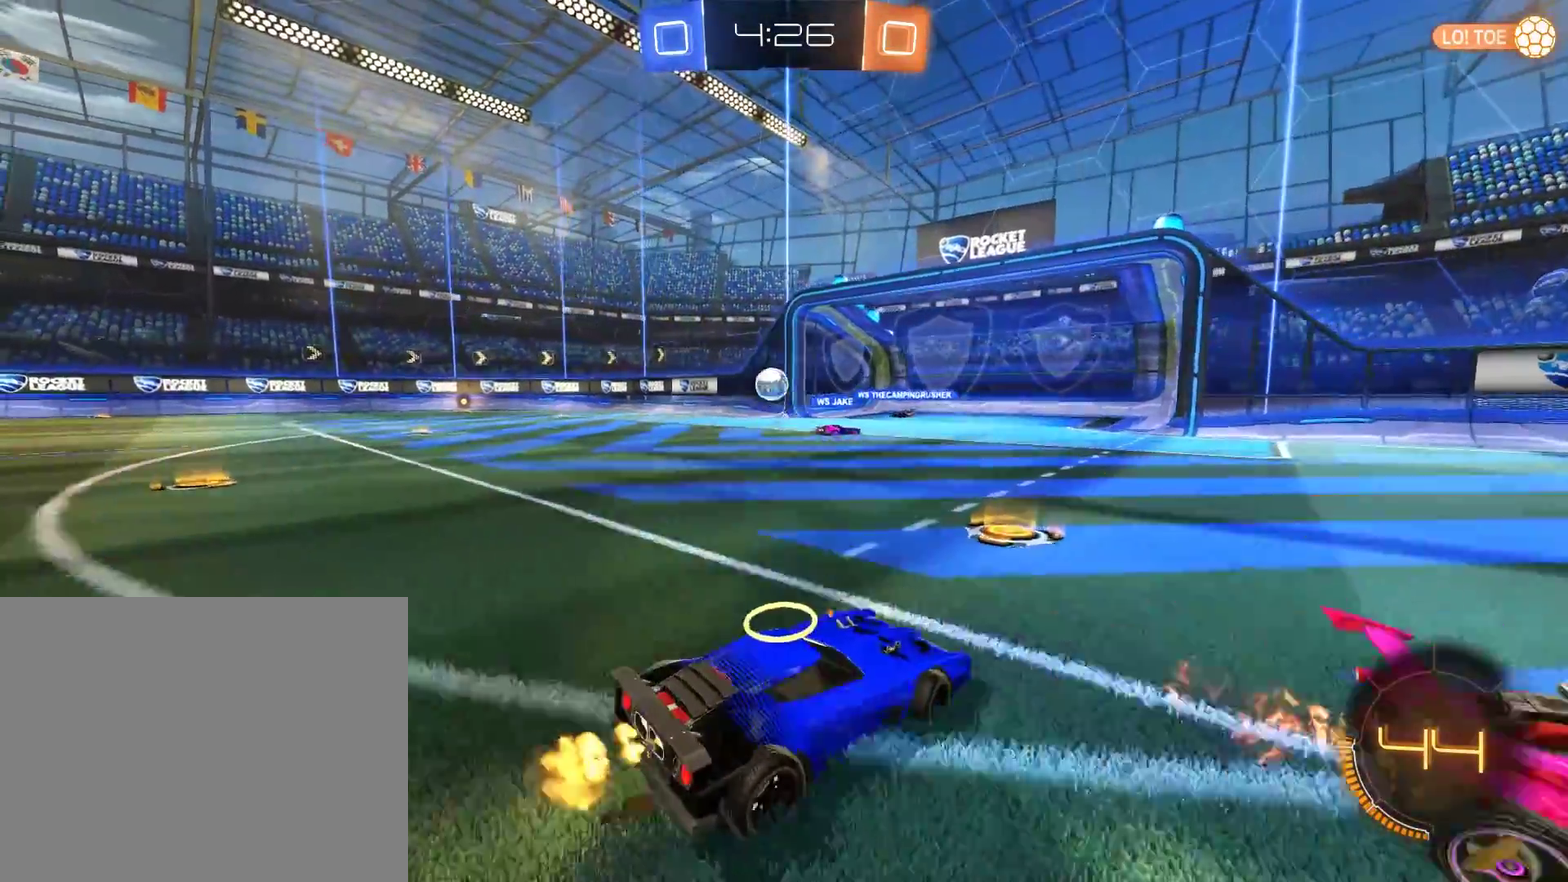
{"buttons": ["B", "R2"], "left_stick": "down-left", "right_stick": "center", "events": [[250, "left_stick", "center"], [317, "left_stick", "left"], [383, "left_stick", "down-left"], [483, "R2", "down"]]}
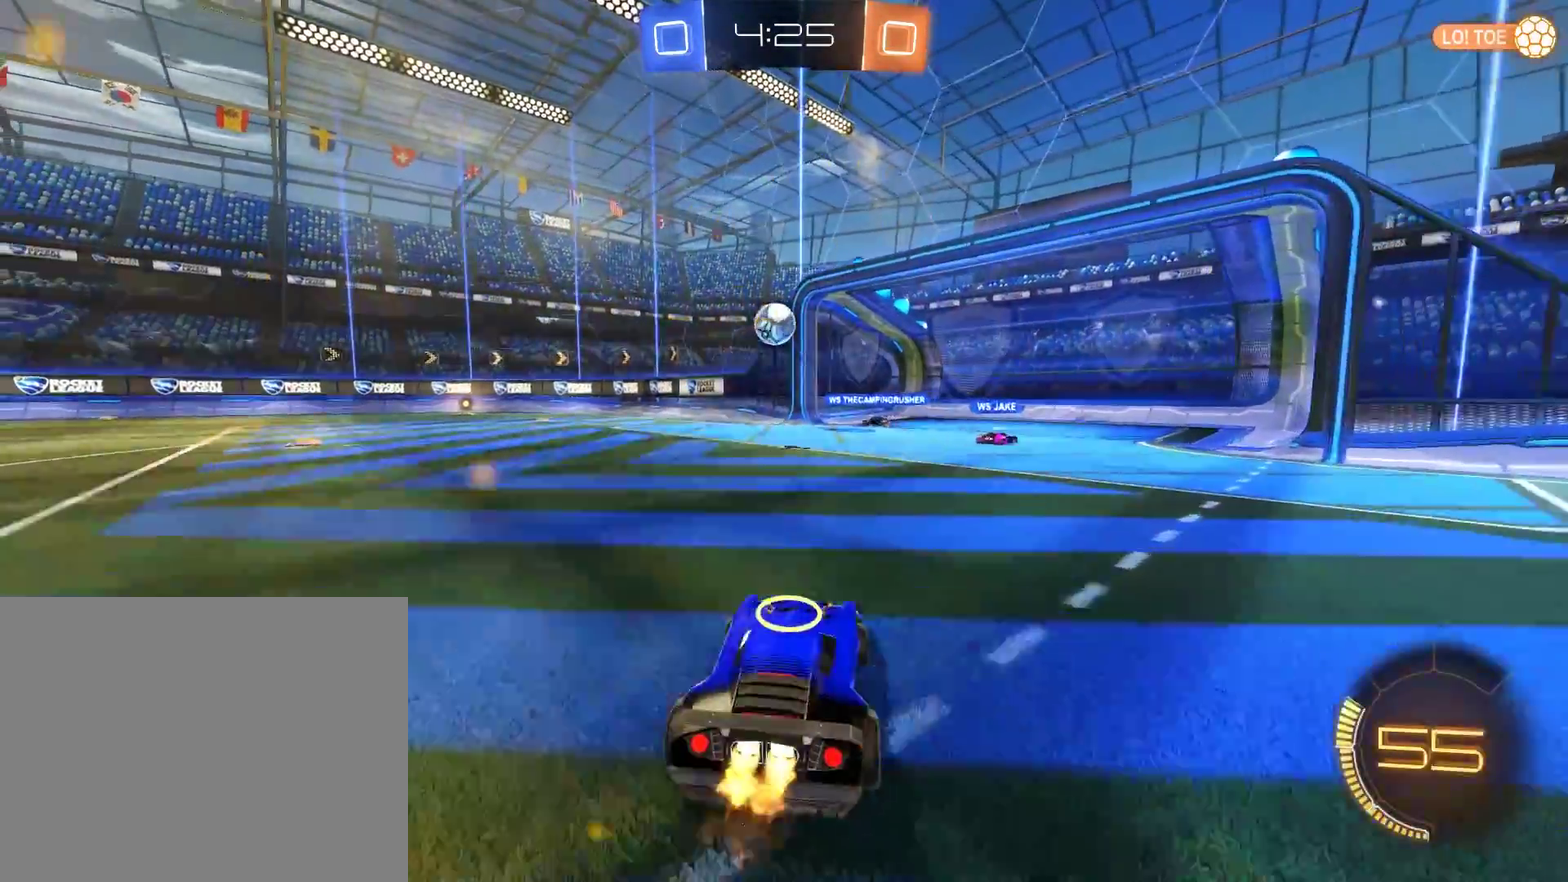
{"buttons": ["B", "R2"], "left_stick": "up", "right_stick": "center", "events": [[50, "A", "down"], [117, "left_stick", "down"], [283, "A", "up"], [367, "left_stick", "right"], [483, "left_stick", "up"]]}